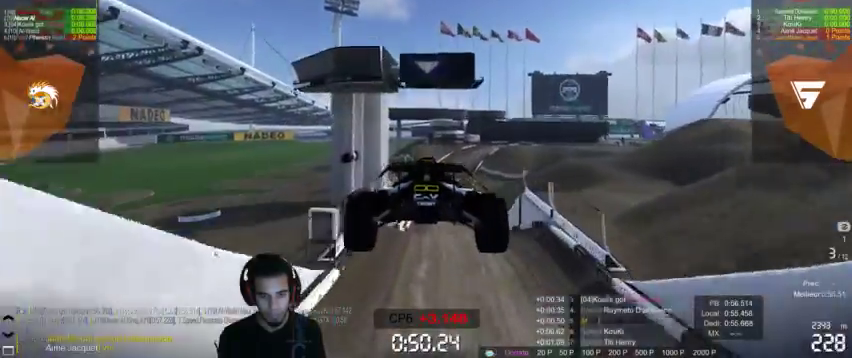
Gameplay with a controller (PlayStation layout); each line is a JSON object with the inputs held at the frame after it. "events" lists button and stick changes between this image and that frame as [ms after this image, input, new state], when the widget could be followed in between. Not read: L3 R3.
{"buttons": ["CROSS"], "left_stick": "left", "right_stick": "center", "events": [[33, "right_stick", "center"], [67, "left_stick", "left"]]}
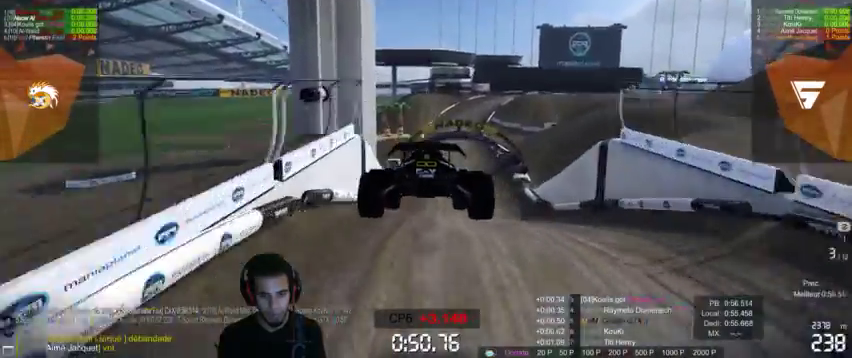
{"buttons": ["CROSS"], "left_stick": "up-left", "right_stick": "up-right", "events": [[300, "left_stick", "up-left"], [367, "right_stick", "up-right"]]}
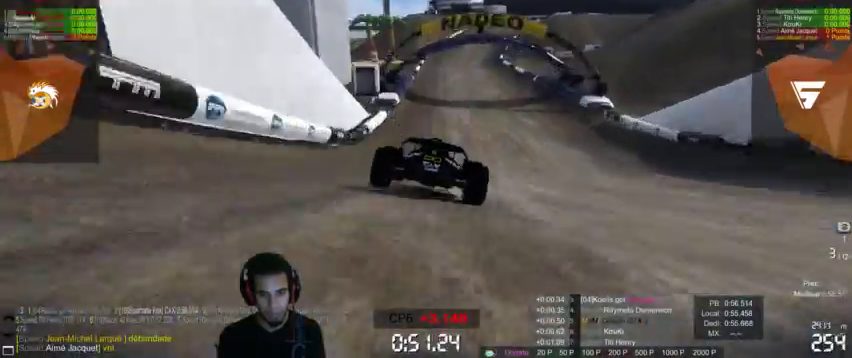
{"buttons": ["CROSS"], "left_stick": "center", "right_stick": "center", "events": [[167, "right_stick", "center"], [233, "left_stick", "center"], [400, "left_stick", "up-left"], [467, "left_stick", "center"]]}
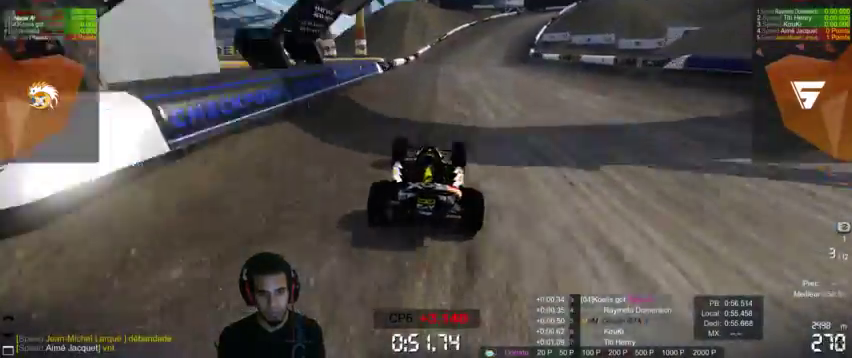
{"buttons": [], "left_stick": "right", "right_stick": "center"}